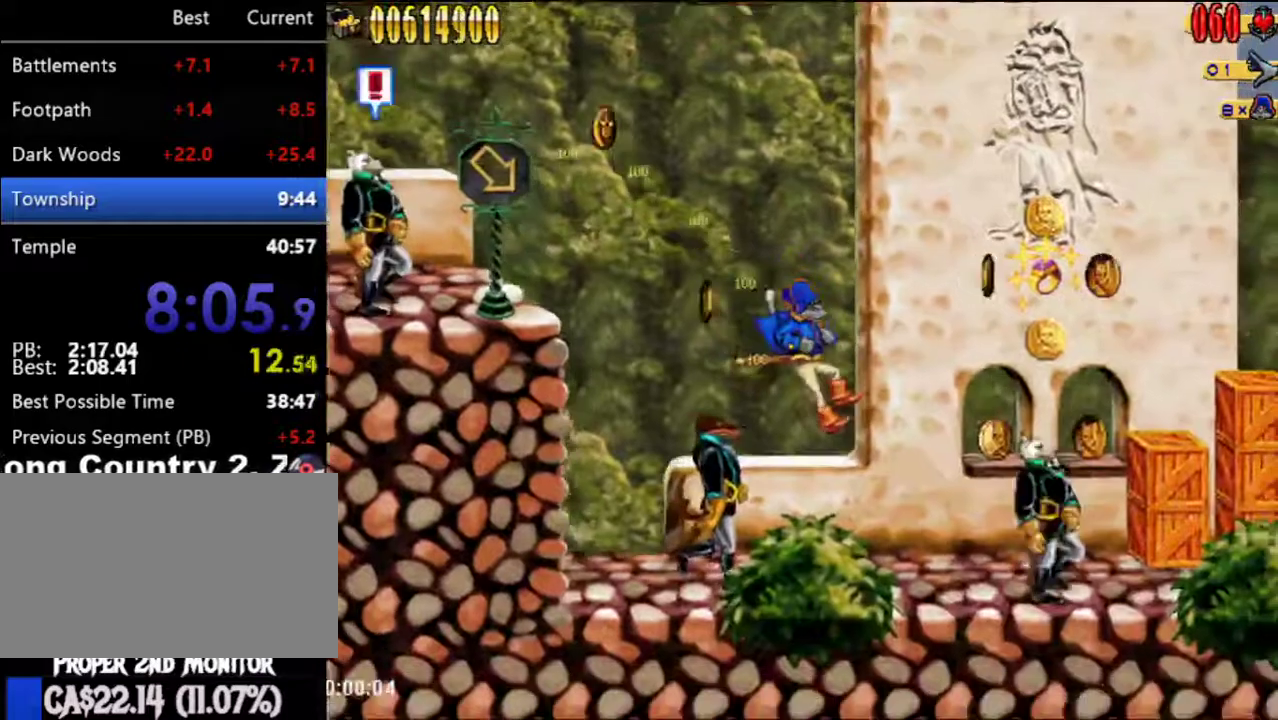
Gameplay with a controller (Nintendo layout); each line is a JSON object with the inputs held at the frame after it. "events" lists button and stick changes between this image and that frame as [ms after this image, input, new state], when the widget could be followed in between. Not read: L1 L3 R1 R3.
{"buttons": ["A", "DPAD_RIGHT"], "left_stick": "center", "right_stick": "center", "events": [[283, "A", "down"]]}
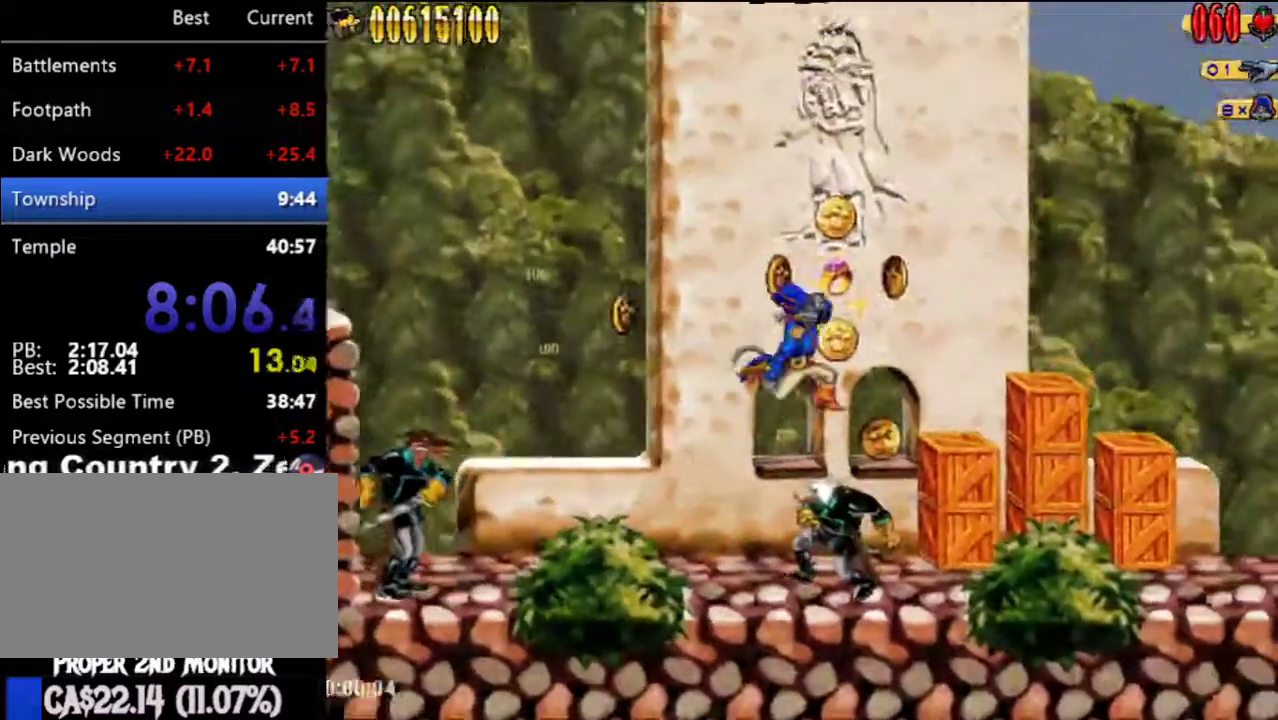
{"buttons": ["DPAD_RIGHT"], "left_stick": "center", "right_stick": "center", "events": [[250, "L2", "down"], [333, "A", "up"], [333, "L2", "up"]]}
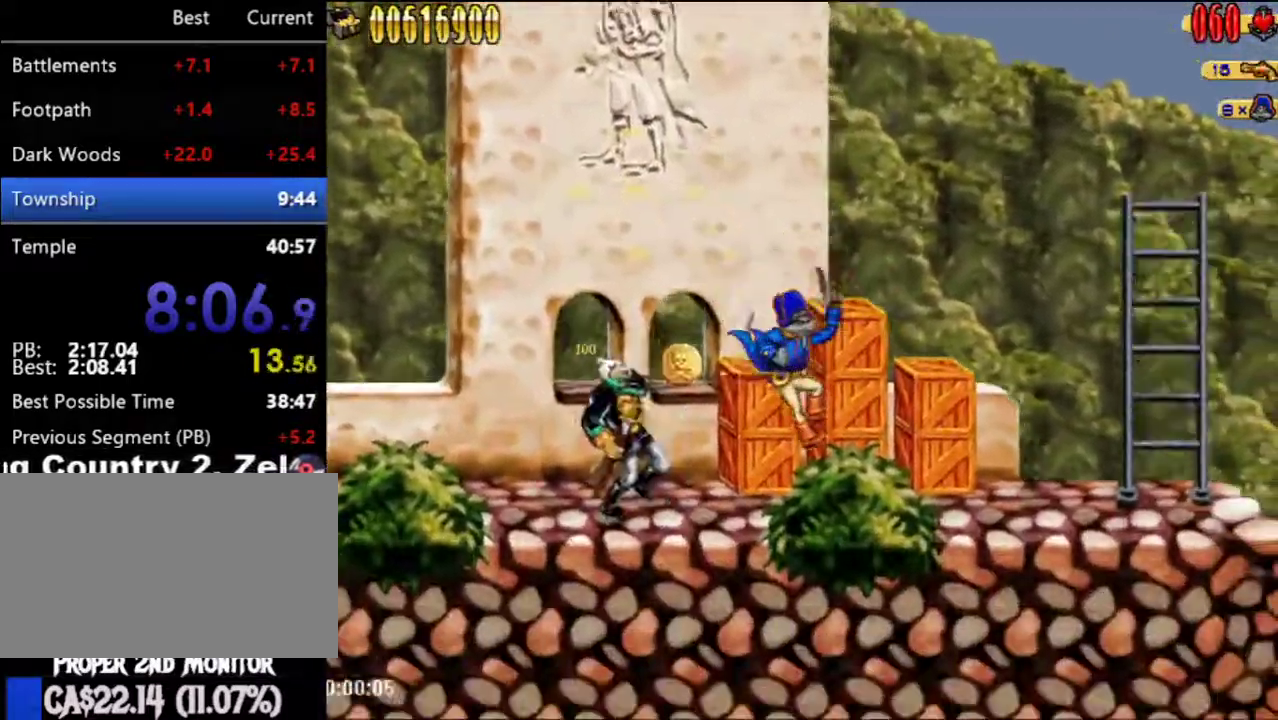
{"buttons": ["A", "DPAD_RIGHT"], "left_stick": "center", "right_stick": "center", "events": [[467, "A", "down"]]}
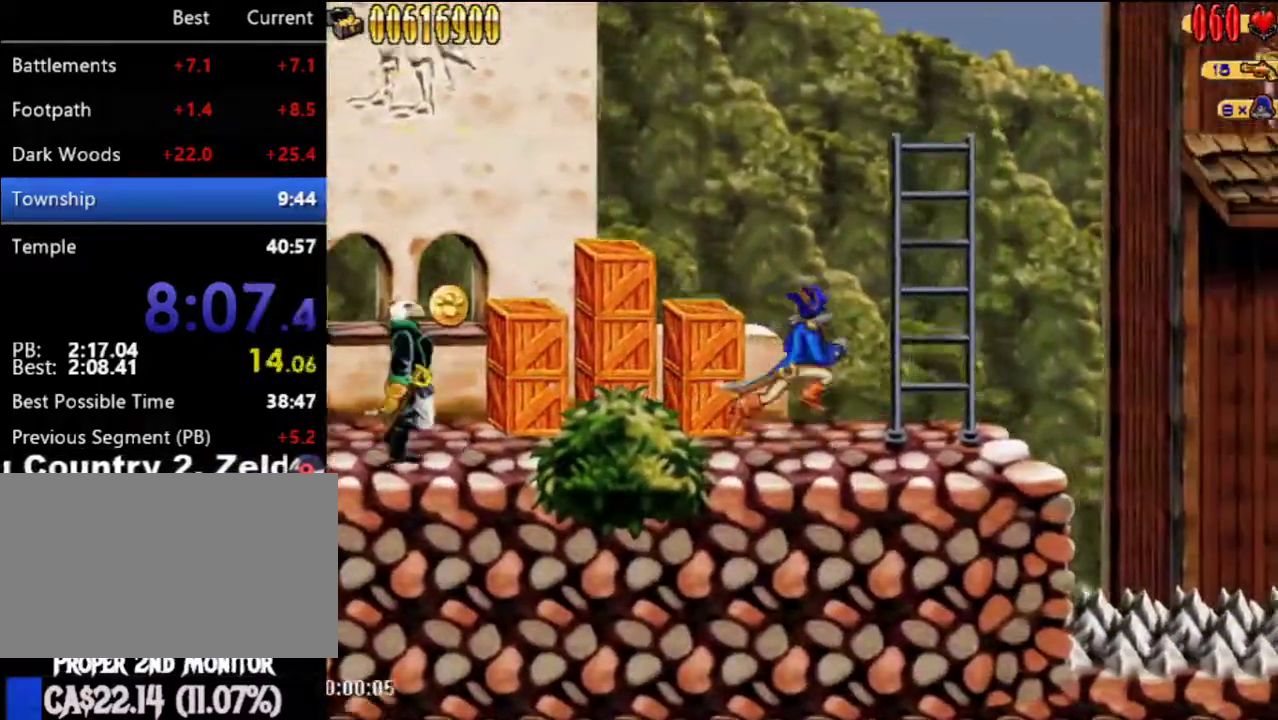
{"buttons": ["A", "DPAD_RIGHT"], "left_stick": "center", "right_stick": "center", "events": [[117, "A", "up"], [183, "DPAD_UP", "down"], [433, "DPAD_UP", "up"], [467, "A", "down"]]}
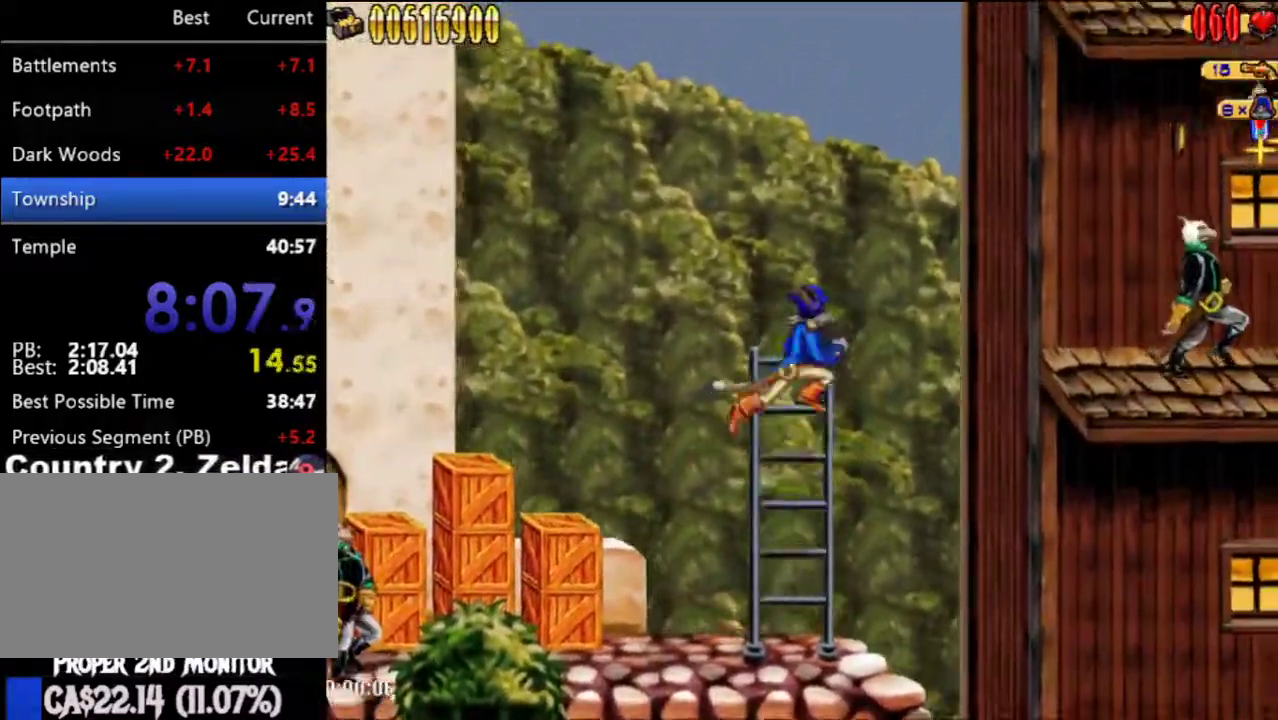
{"buttons": ["DPAD_RIGHT"], "left_stick": "center", "right_stick": "center", "events": [[267, "A", "up"]]}